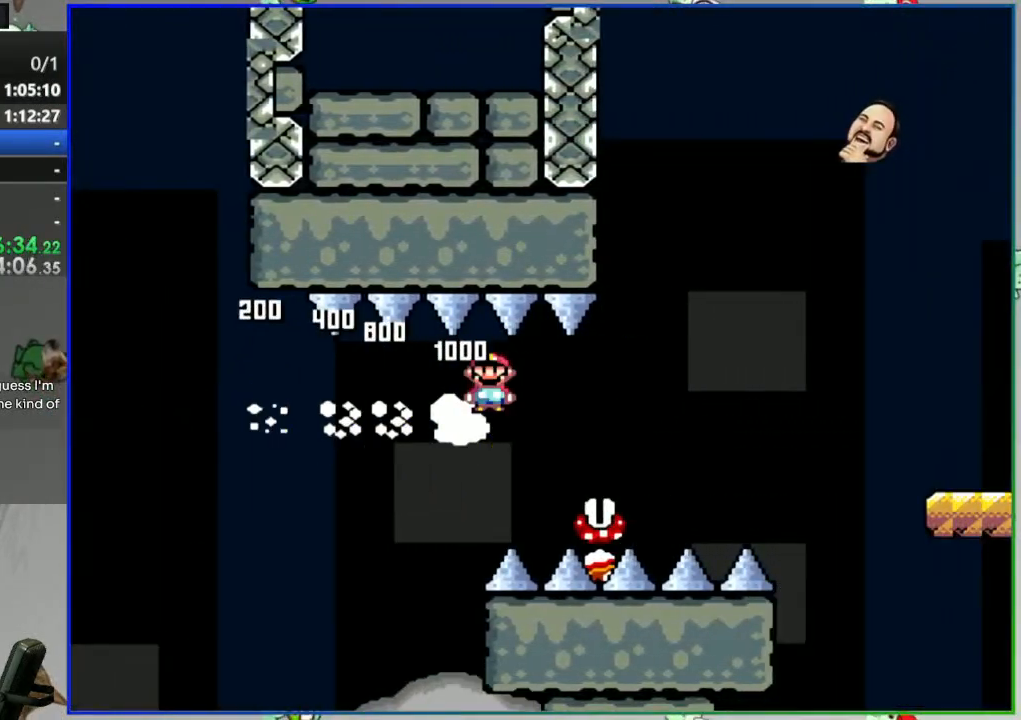
Gameplay with a controller (Nintendo layout); each line is a JSON object with the inputs held at the frame after it (dt_ms = milliseconds from this image to that frame). "events" lists button and stick changes between this image and that frame as [ms after this image, input, new state], when the widget could be followed in between. Not read: L3 R3 START.
{"dt_ms": 500, "buttons": ["Y", "DPAD_RIGHT"], "events": [[417, "A", "up"]]}
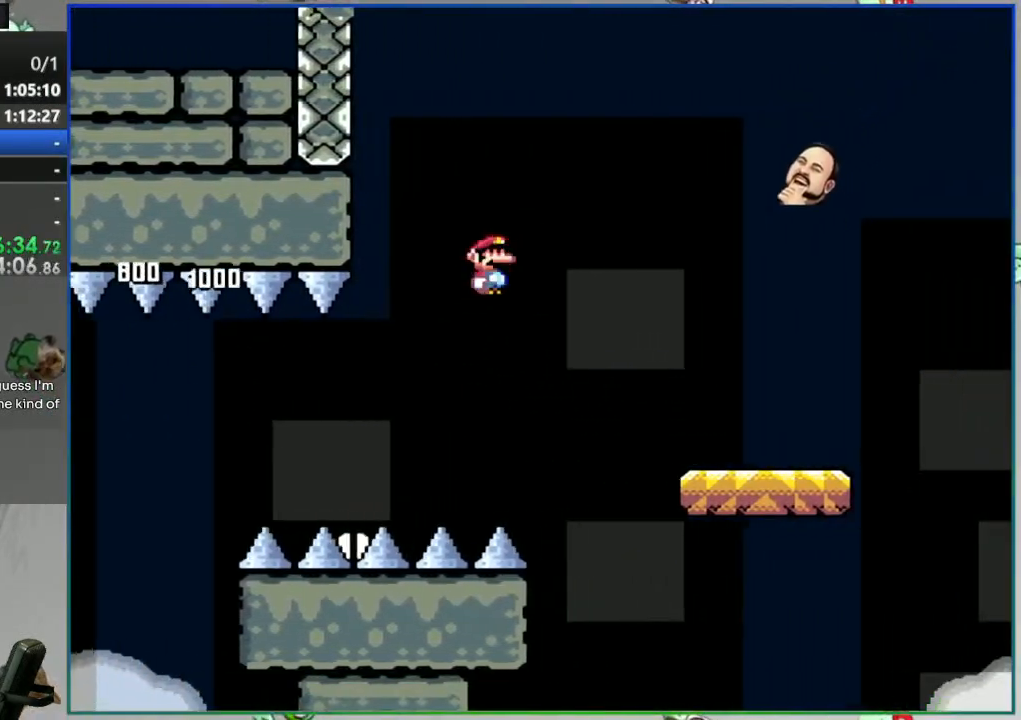
{"dt_ms": 500, "buttons": ["A", "Y", "DPAD_RIGHT"], "events": [[117, "A", "down"]]}
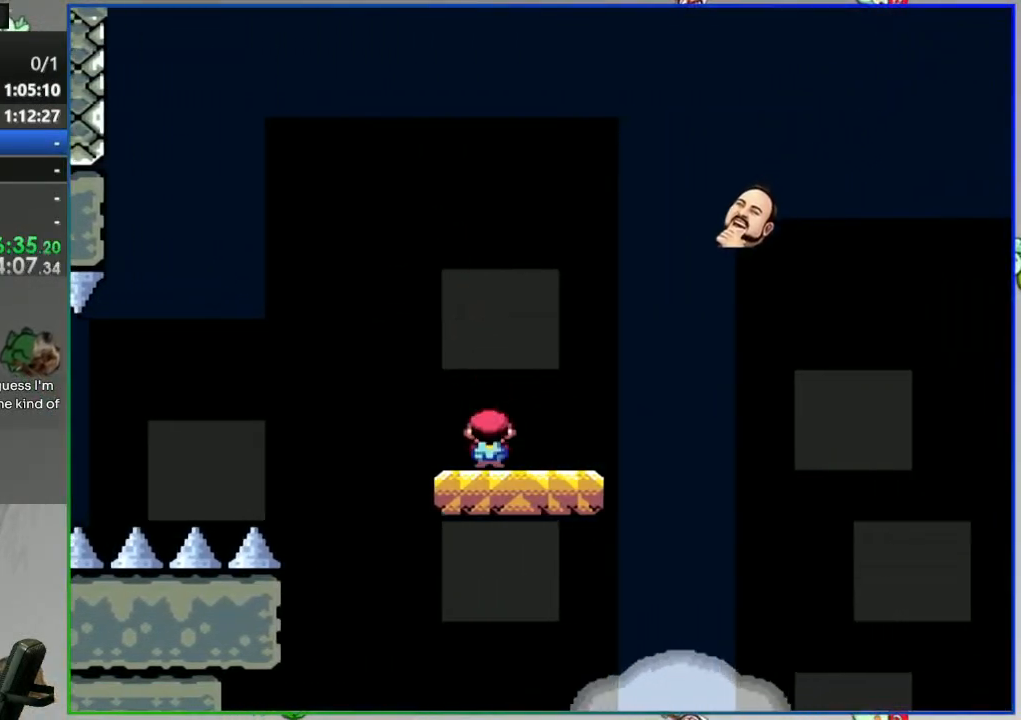
{"dt_ms": 500, "buttons": ["A", "Y", "DPAD_RIGHT"], "events": []}
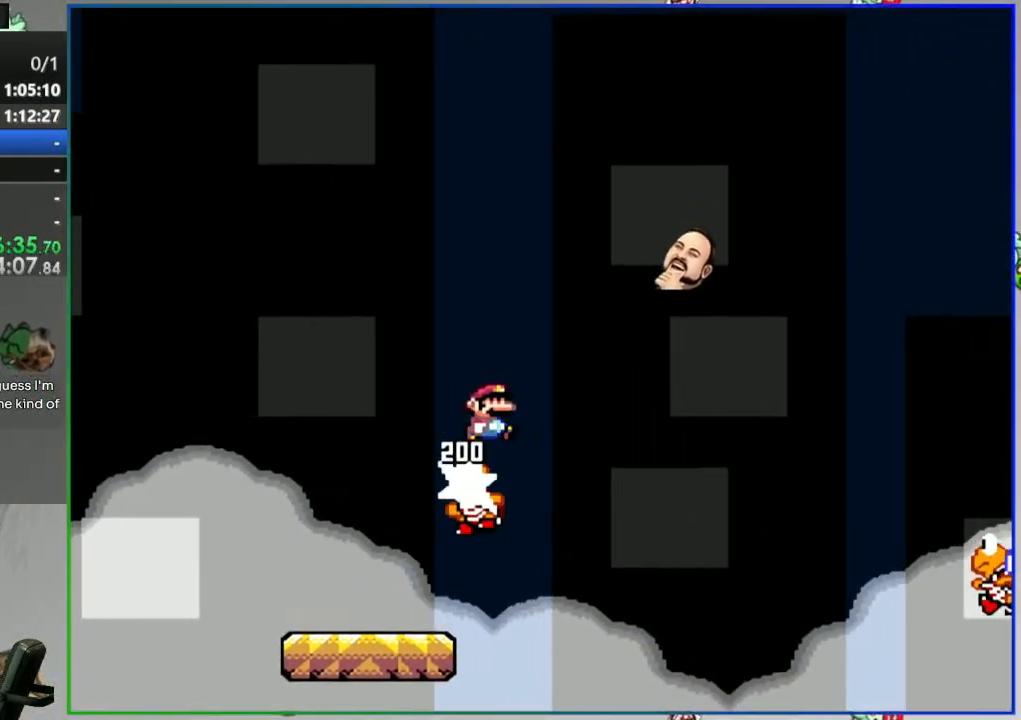
{"dt_ms": 1000, "buttons": ["A", "Y", "DPAD_RIGHT"]}
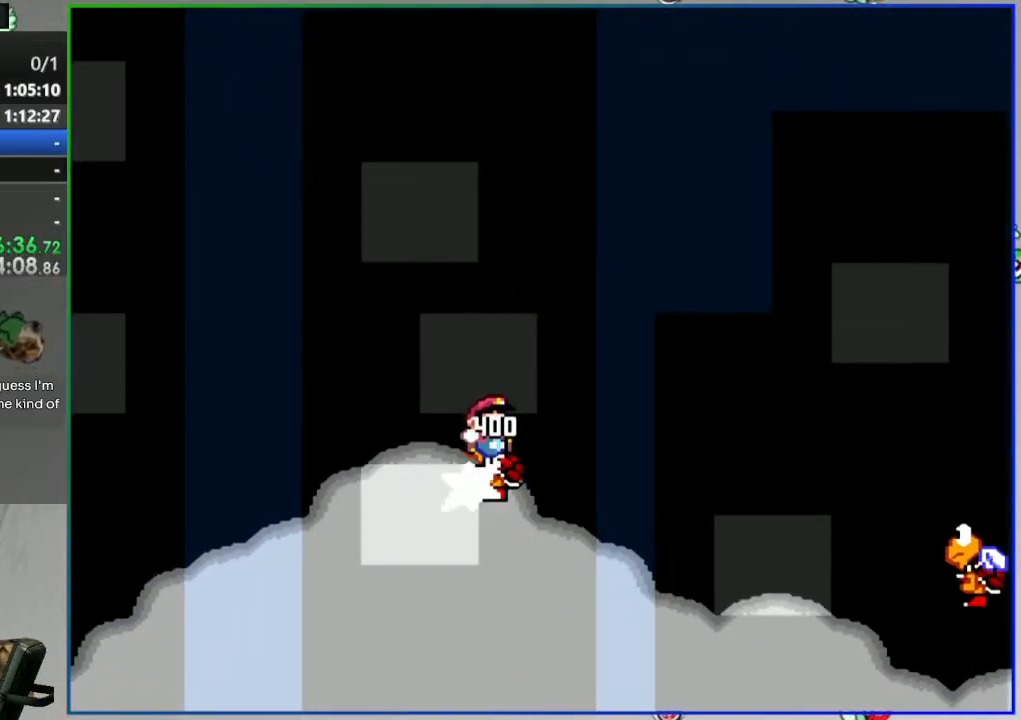
{"dt_ms": 500, "buttons": ["A", "Y", "DPAD_RIGHT"], "events": []}
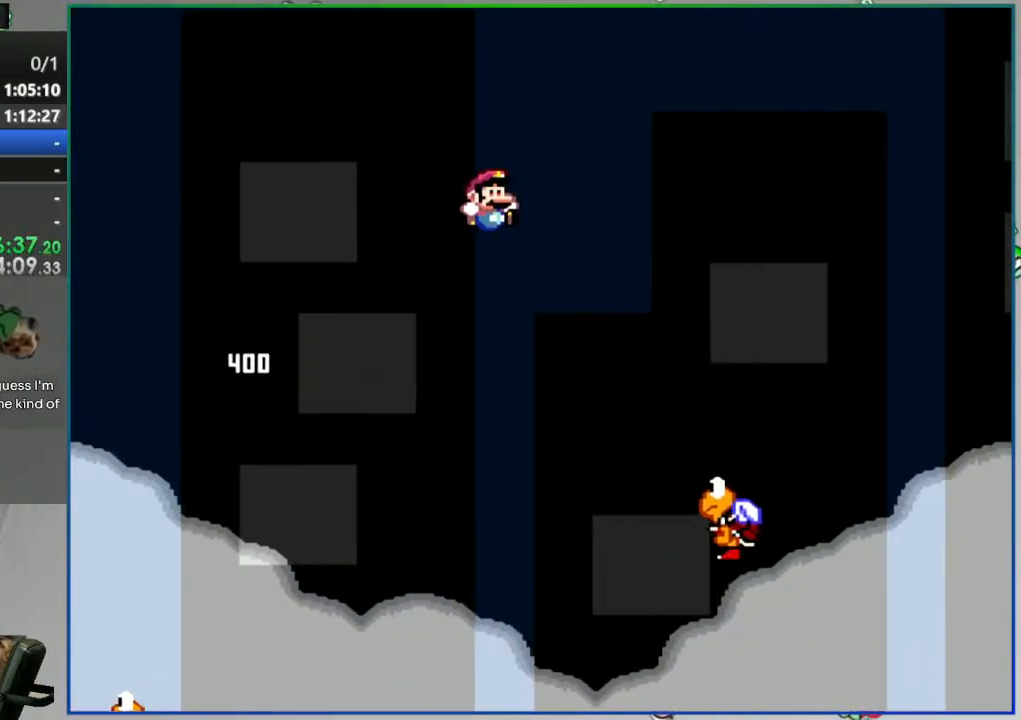
{"dt_ms": 1000, "buttons": ["A", "Y", "DPAD_RIGHT"]}
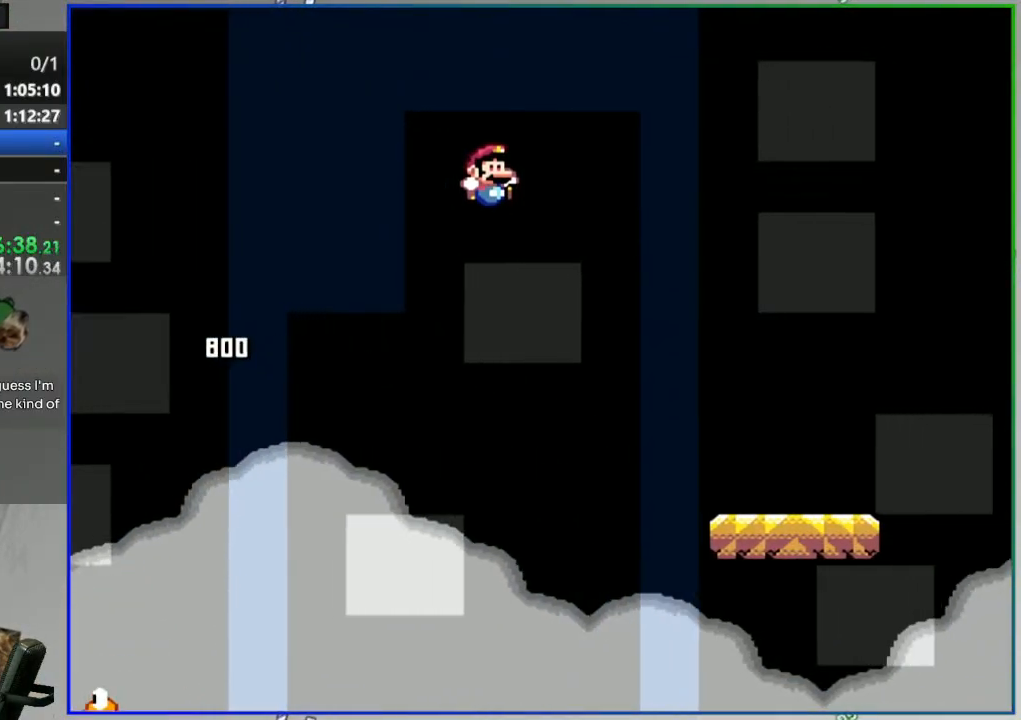
{"dt_ms": 1000, "buttons": ["Y", "DPAD_RIGHT"]}
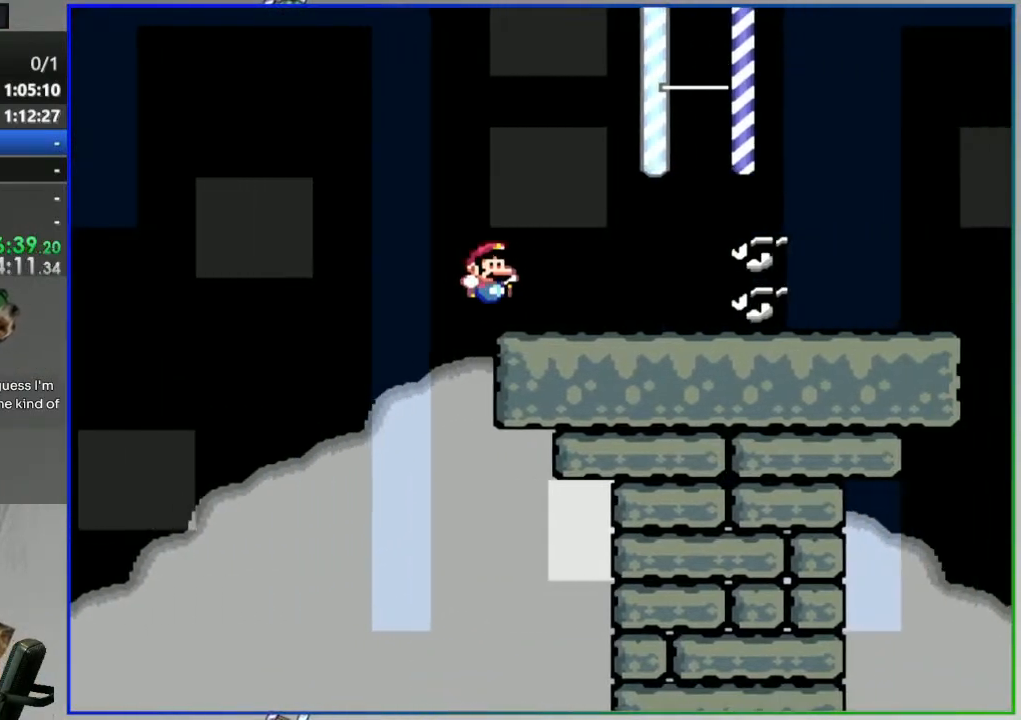
{"dt_ms": 500, "buttons": ["A", "Y", "DPAD_RIGHT"], "events": [[50, "DPAD_RIGHT", "up"], [67, "A", "down"], [83, "DPAD_LEFT", "down"], [400, "DPAD_LEFT", "up"], [417, "DPAD_RIGHT", "down"]]}
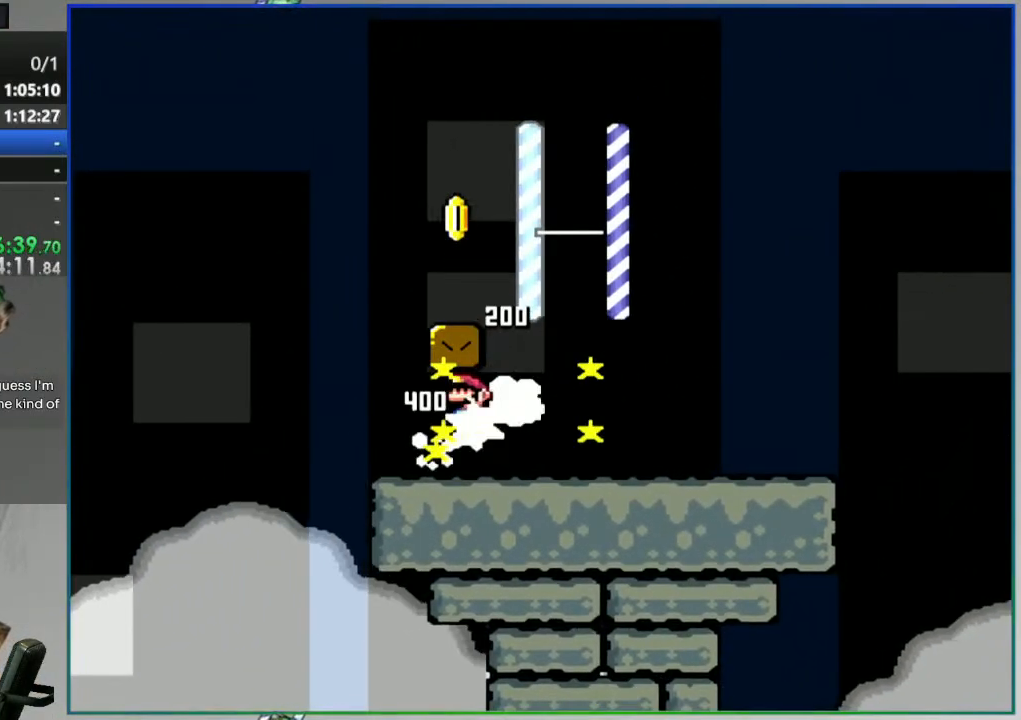
{"dt_ms": 500, "buttons": ["B", "Y"], "events": [[150, "A", "up"], [300, "B", "down"], [333, "DPAD_RIGHT", "up"], [383, "DPAD_LEFT", "down"], [483, "DPAD_LEFT", "up"]]}
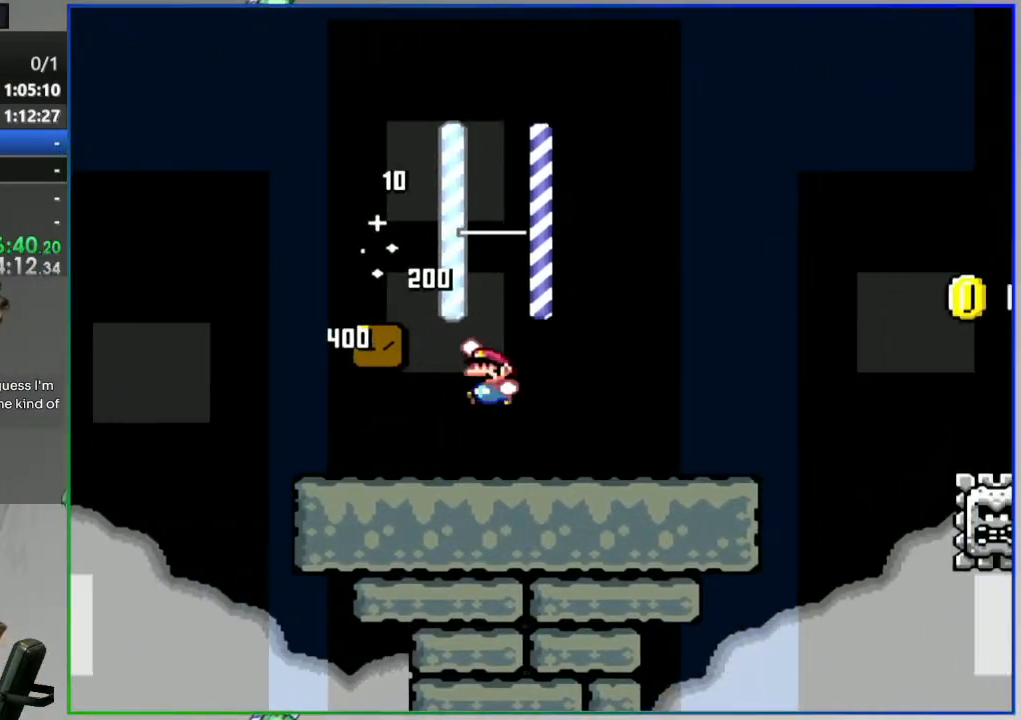
{"dt_ms": 500, "buttons": [], "events": [[200, "B", "up"], [200, "Y", "up"]]}
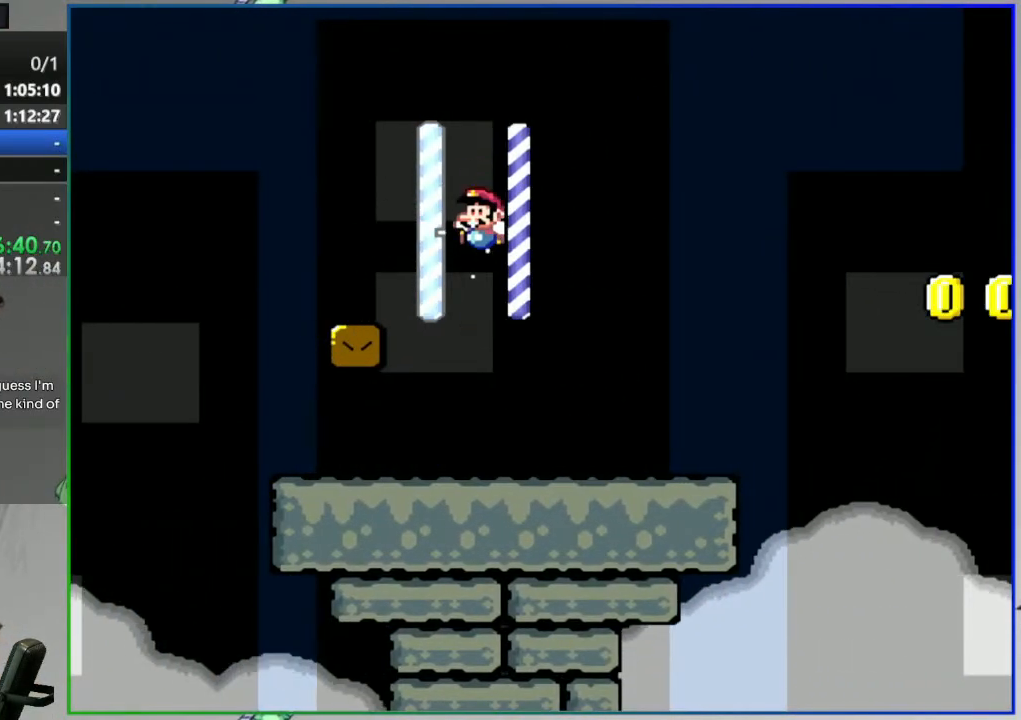
{"dt_ms": 500, "buttons": [], "events": []}
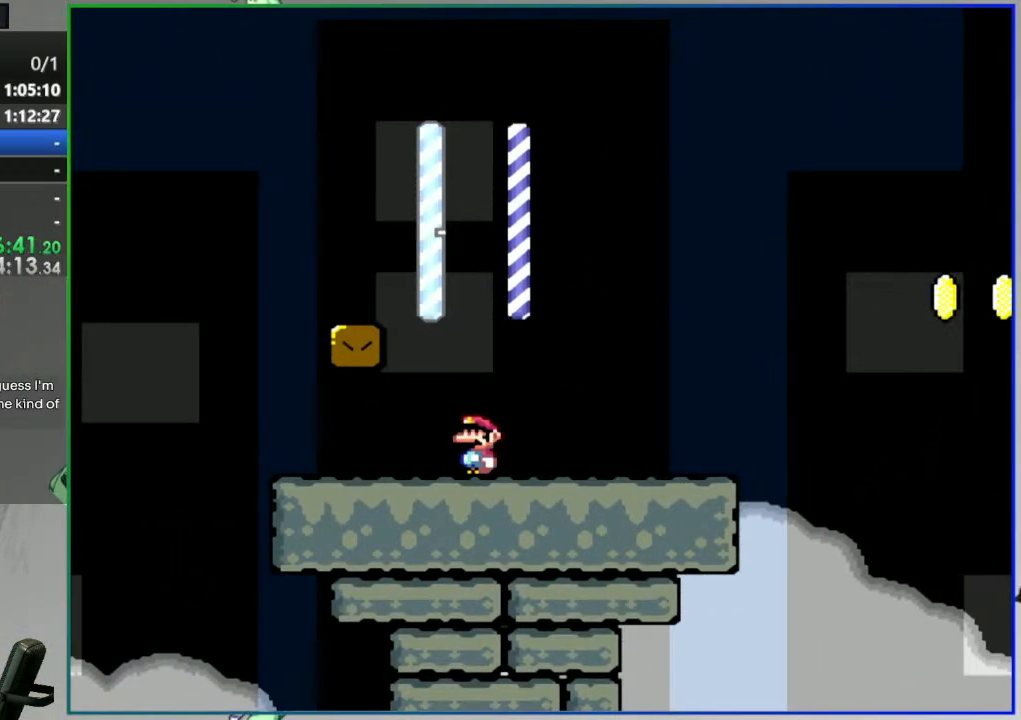
{"dt_ms": 500, "buttons": [], "events": []}
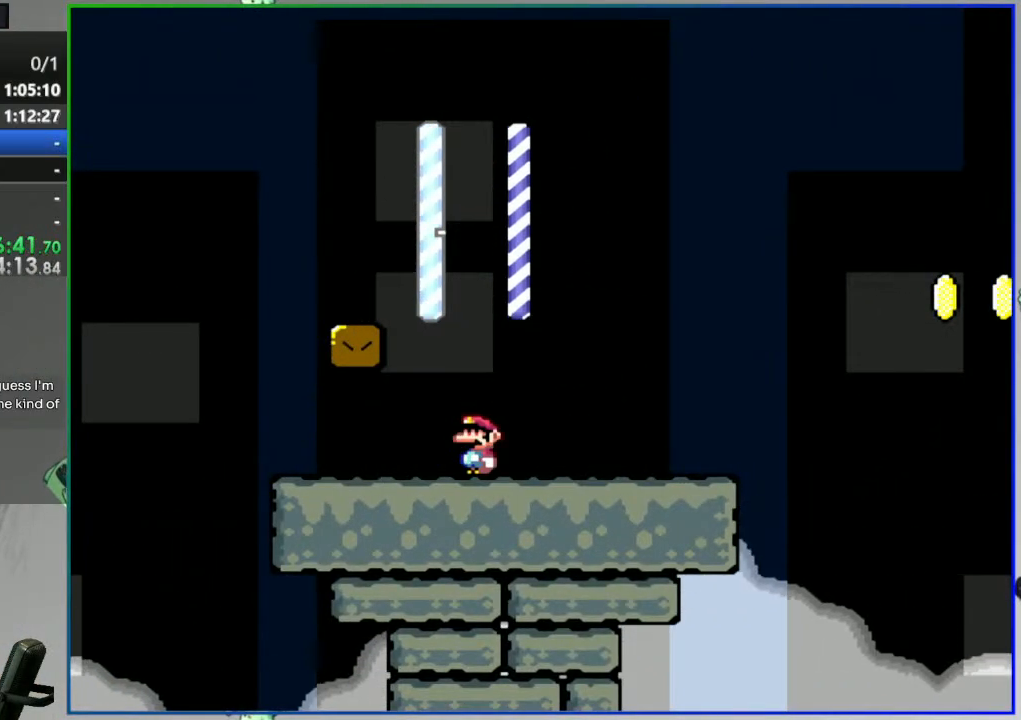
{"dt_ms": 500, "buttons": [], "events": []}
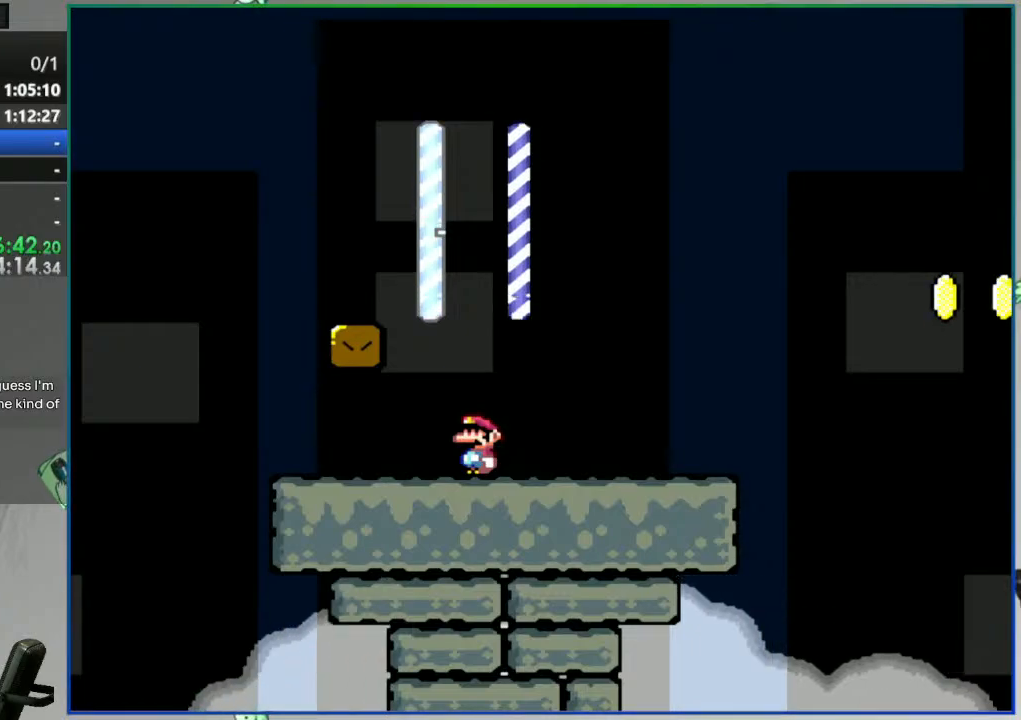
{"dt_ms": 500, "buttons": ["DPAD_LEFT"], "events": [[383, "DPAD_LEFT", "down"]]}
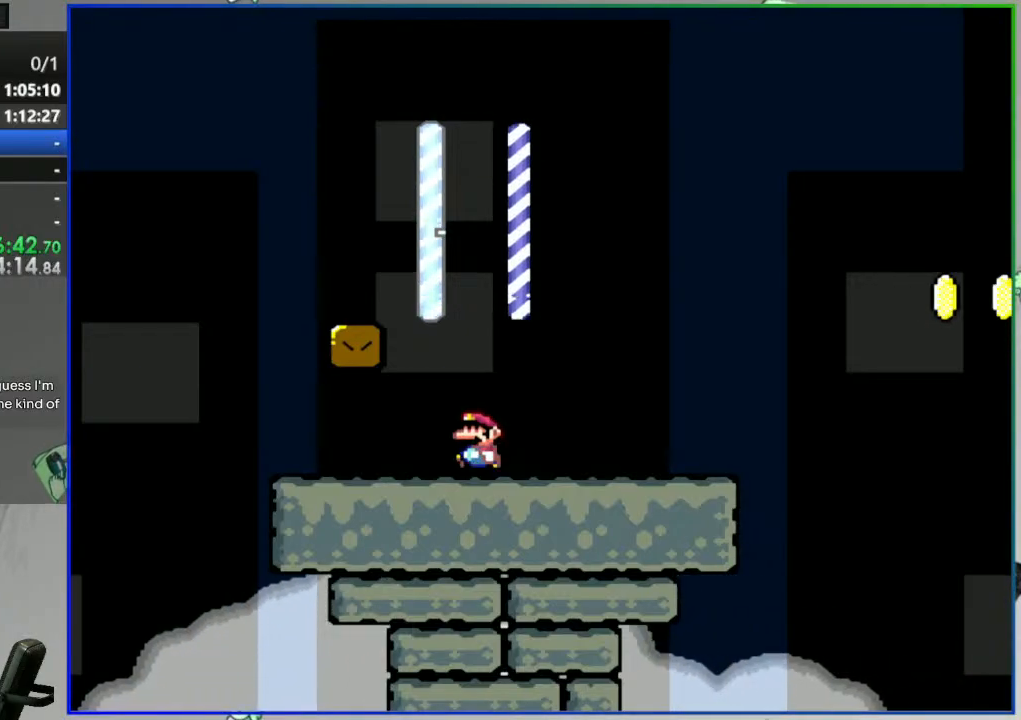
{"dt_ms": 500, "buttons": [], "events": [[50, "B", "down"], [117, "DPAD_LEFT", "up"], [233, "DPAD_RIGHT", "down"], [450, "B", "up"], [450, "DPAD_RIGHT", "up"]]}